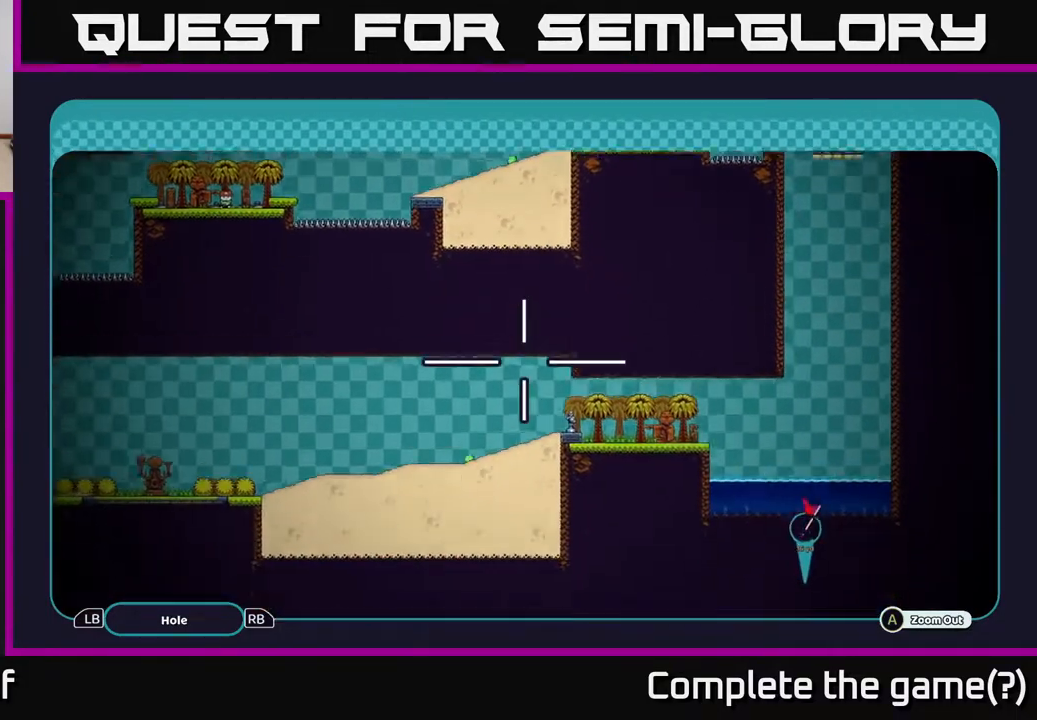
Gameplay with a controller (Xbox layout); each line is a JSON object with the inputs held at the frame after it. "events" lists button and stick changes between this image and that frame as [ms after this image, input, new state], when the widget could be followed in between.
{"buttons": ["A"], "left_stick": "center", "right_stick": "center", "events": [[417, "left_stick", "center"]]}
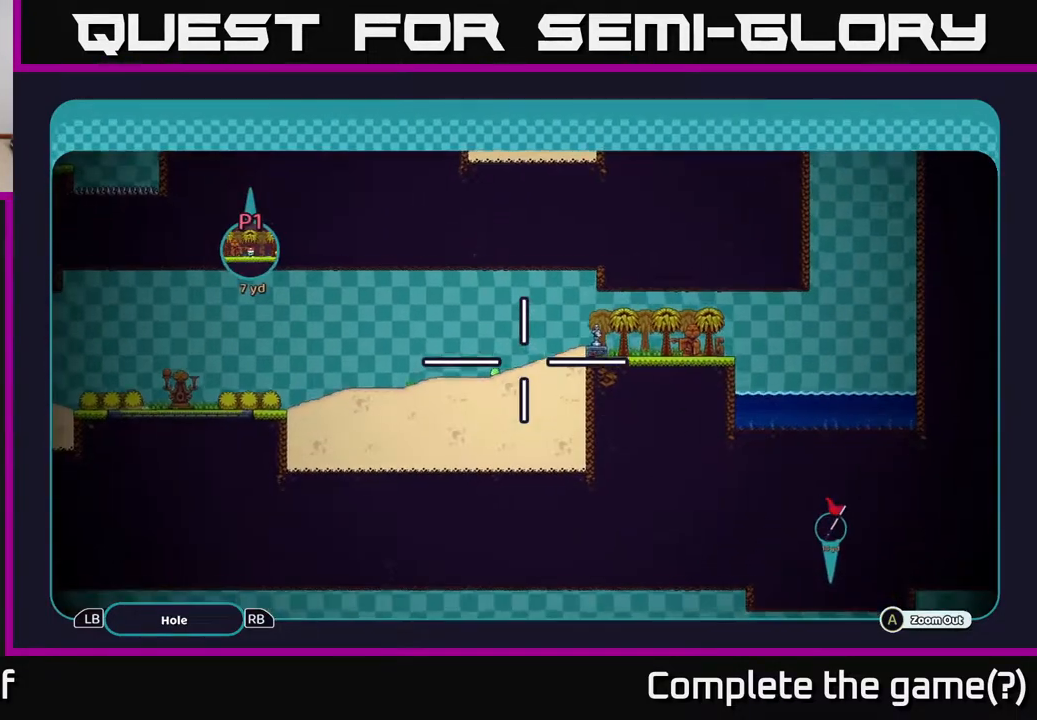
{"buttons": ["B"], "left_stick": "center", "right_stick": "center", "events": [[33, "left_stick", "down"], [233, "left_stick", "center"], [267, "A", "up"], [433, "B", "down"]]}
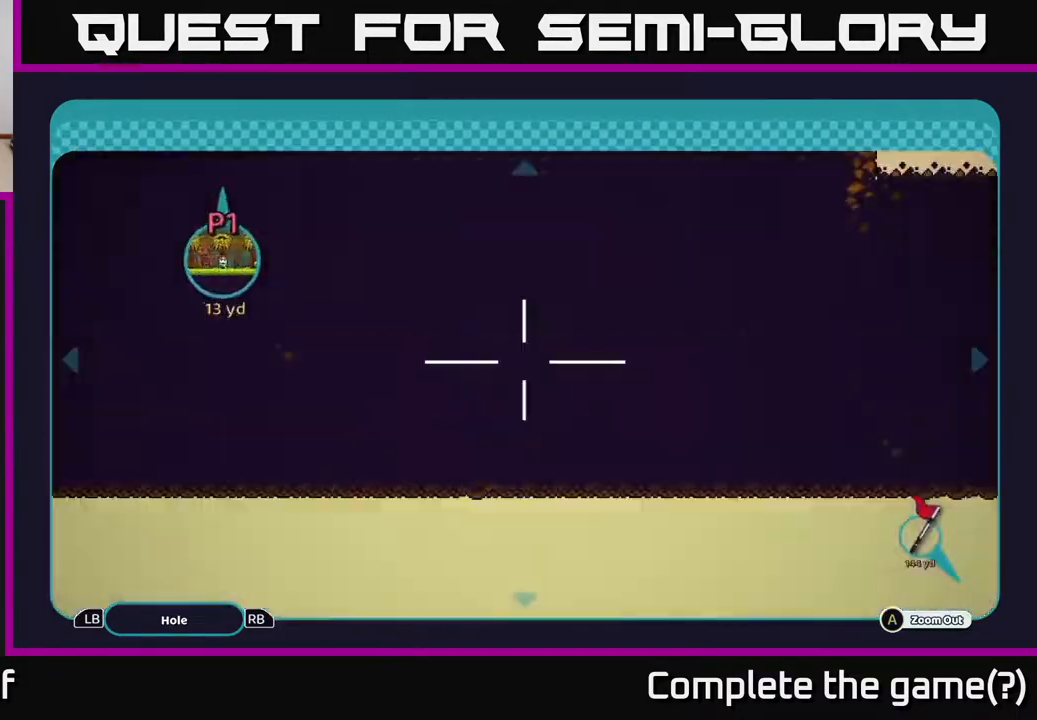
{"buttons": [], "left_stick": "right", "right_stick": "center", "events": [[50, "B", "up"], [383, "left_stick", "right"]]}
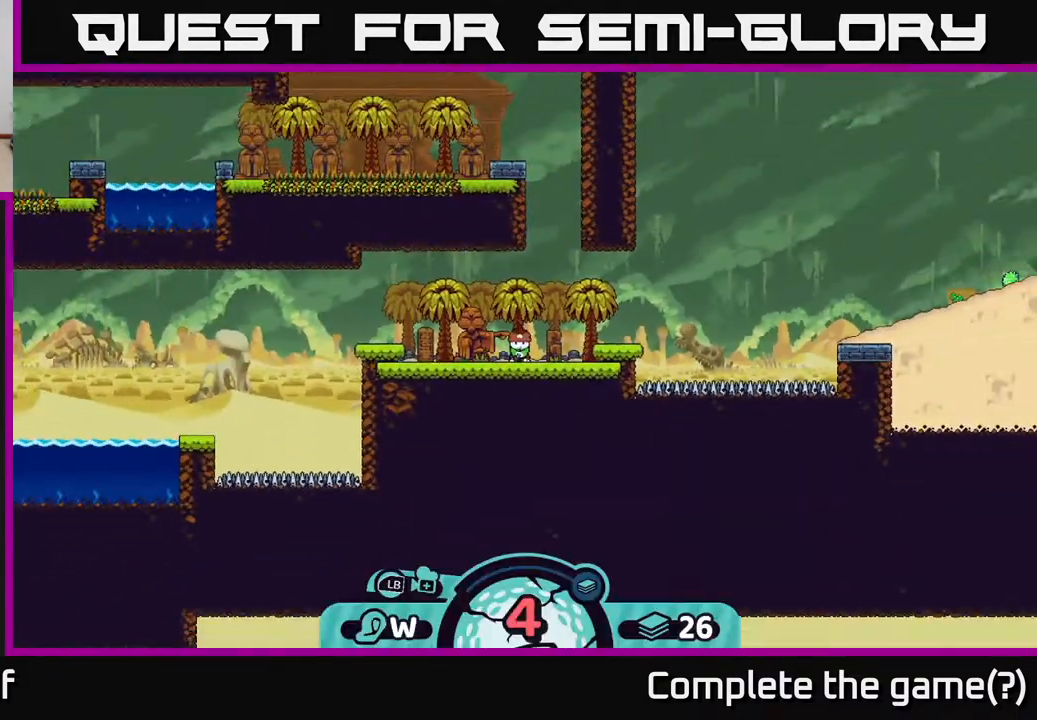
{"buttons": [], "left_stick": "center", "right_stick": "center", "events": [[233, "left_stick", "center"], [400, "X", "down"], [483, "X", "up"]]}
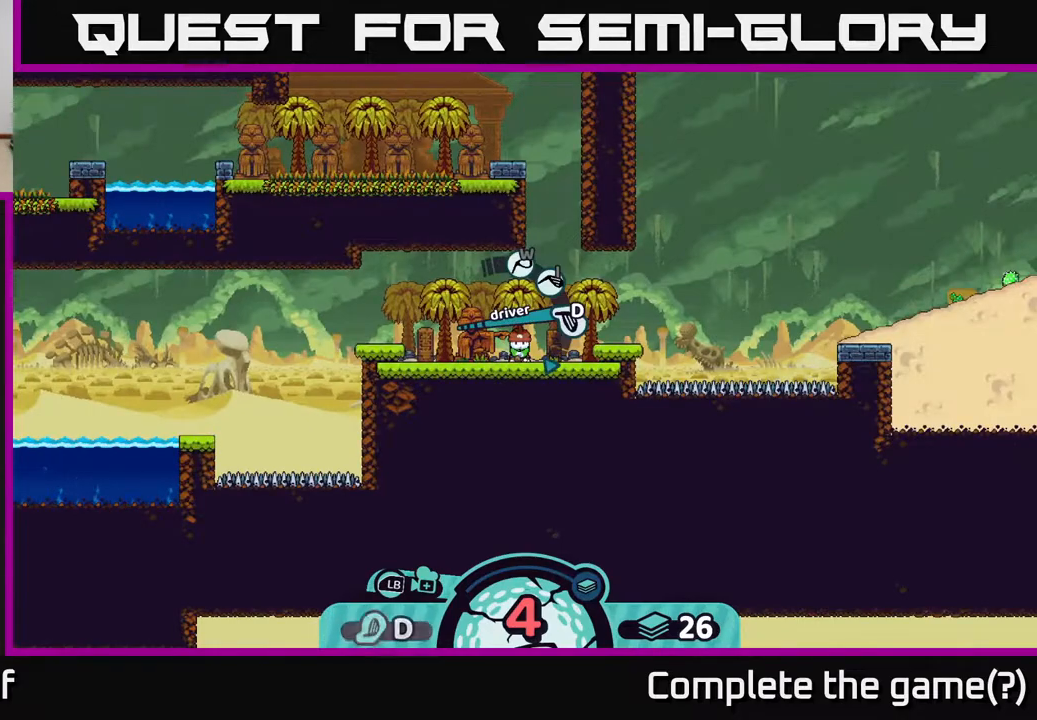
{"buttons": ["A"], "left_stick": "center", "right_stick": "center", "events": [[433, "A", "down"]]}
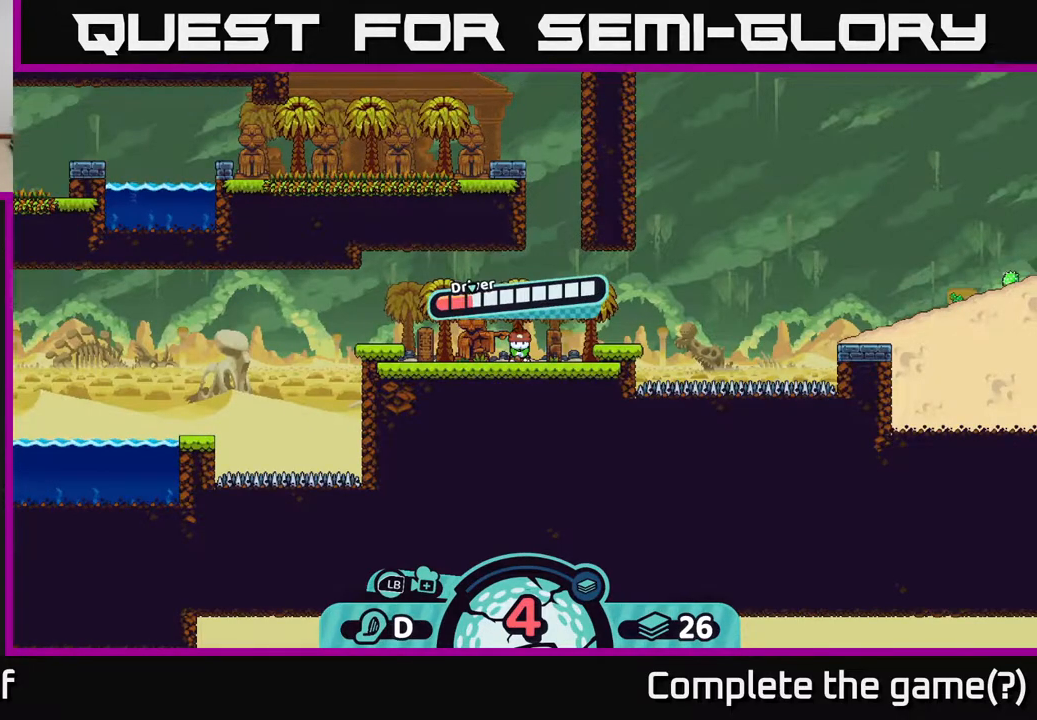
{"buttons": [], "left_stick": "center", "right_stick": "center", "events": [[17, "A", "up"], [50, "left_stick", "right"], [300, "left_stick", "center"]]}
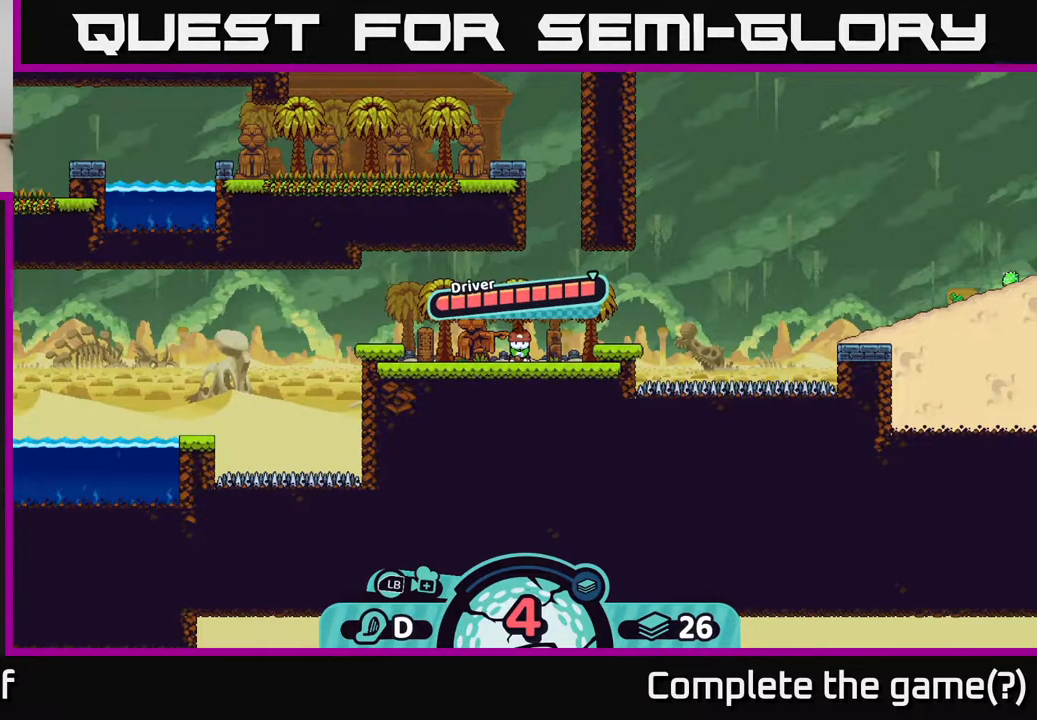
{"buttons": [], "left_stick": "center", "right_stick": "up-right", "events": [[100, "A", "down"], [300, "A", "up"], [483, "right_stick", "up-right"]]}
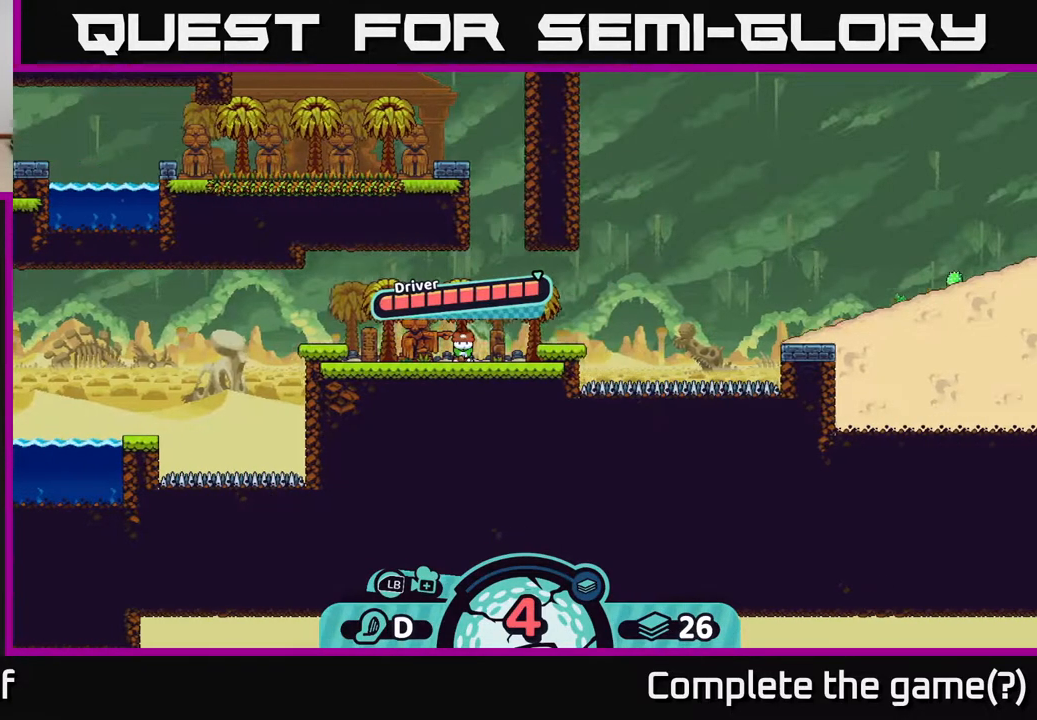
{"buttons": [], "left_stick": "center", "right_stick": "up-right", "events": []}
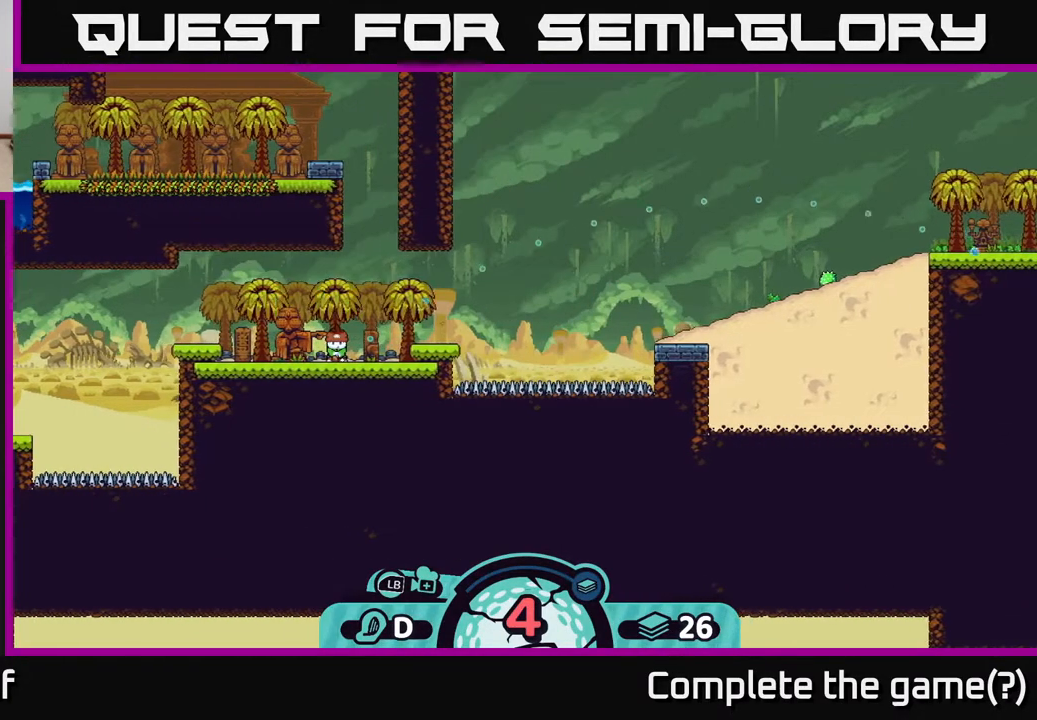
{"buttons": [], "left_stick": "center", "right_stick": "center", "events": [[267, "right_stick", "center"]]}
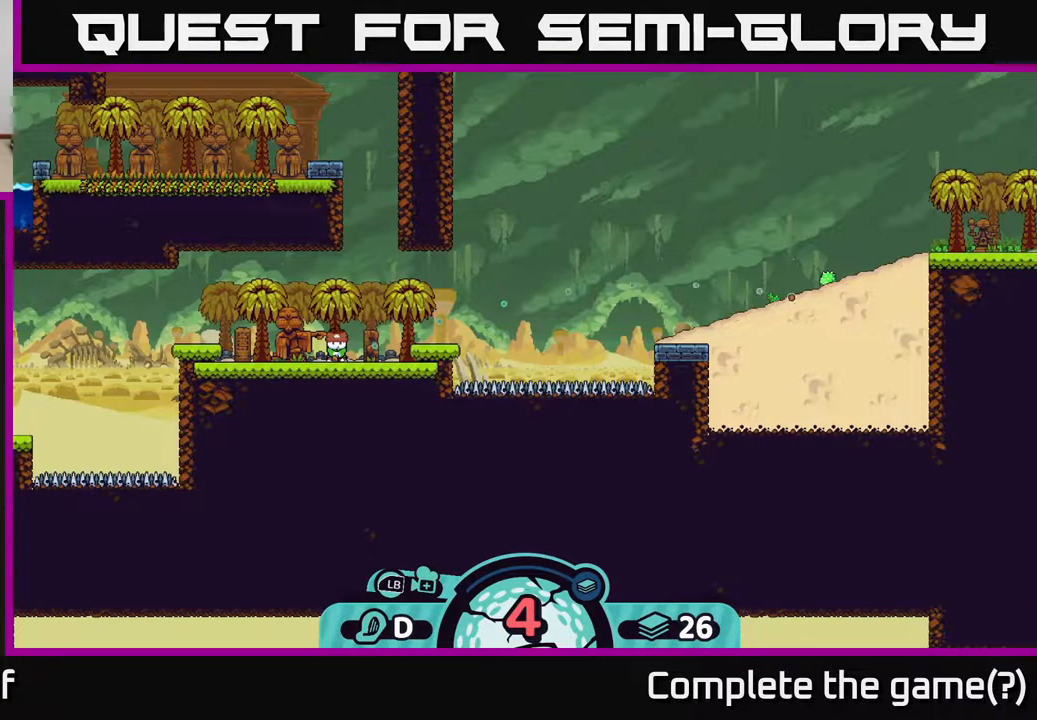
{"buttons": [], "left_stick": "center", "right_stick": "center", "events": []}
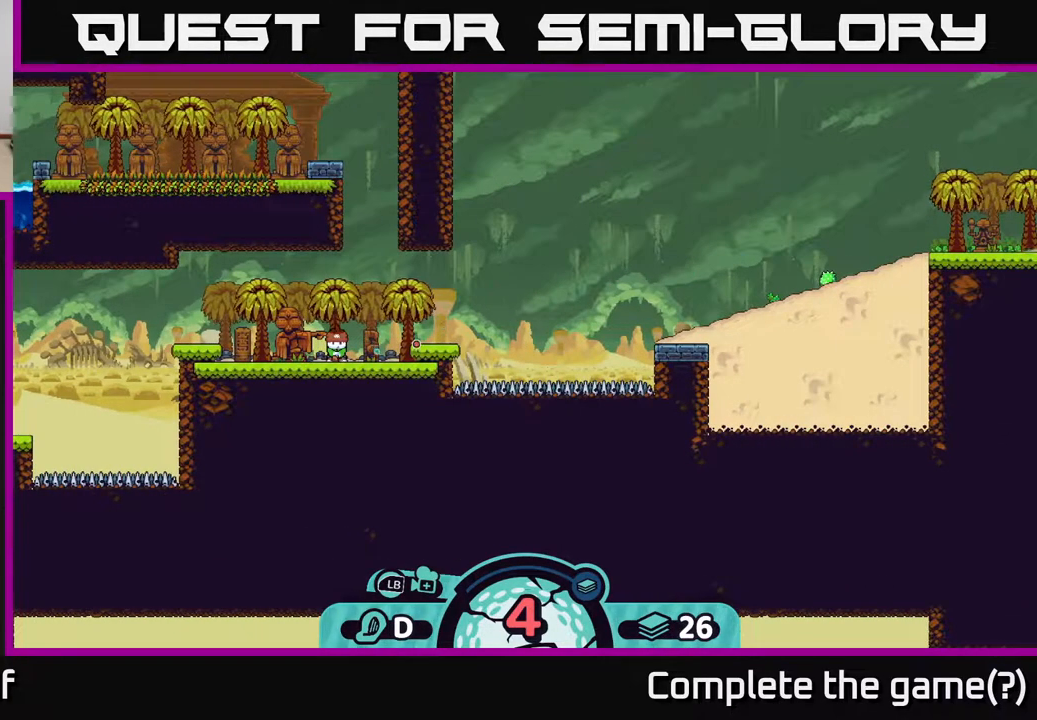
{"buttons": [], "left_stick": "center", "right_stick": "center", "events": []}
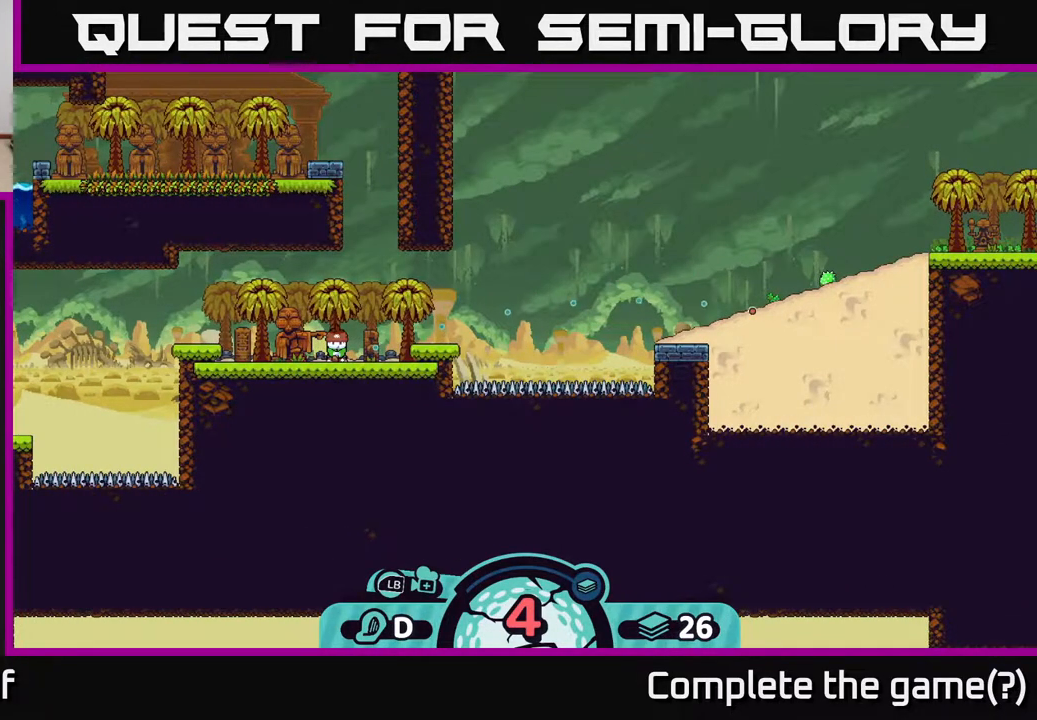
{"buttons": [], "left_stick": "center", "right_stick": "center", "events": []}
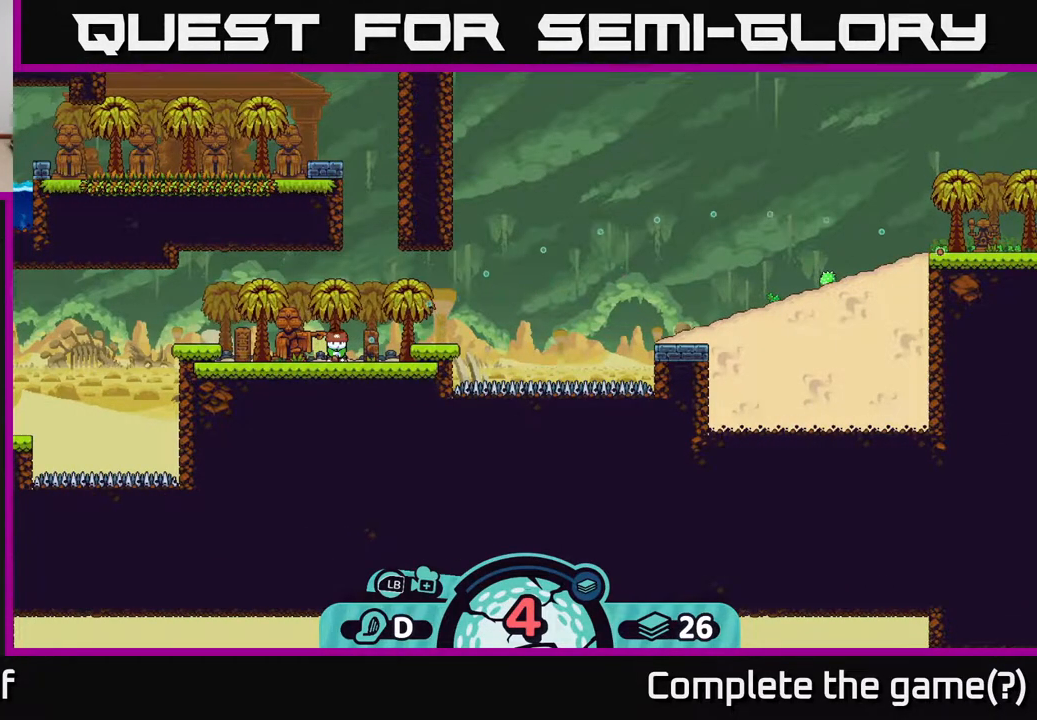
{"buttons": [], "left_stick": "center", "right_stick": "center", "events": [[383, "A", "down"], [483, "A", "up"]]}
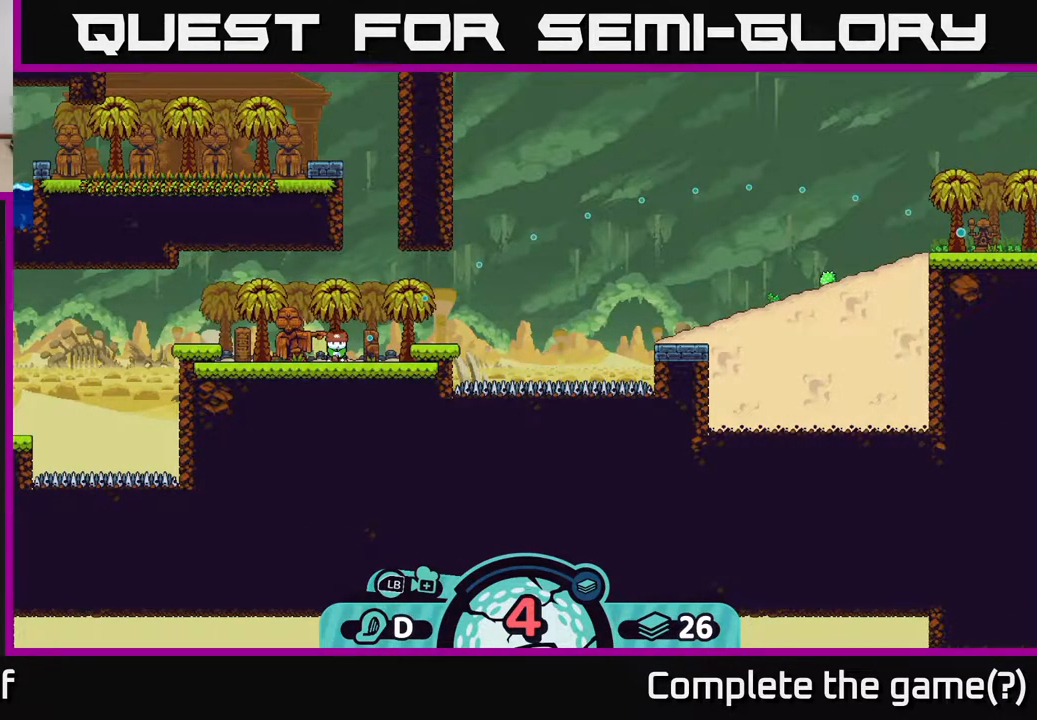
{"buttons": [], "left_stick": "right", "right_stick": "center", "events": [[283, "left_stick", "right"]]}
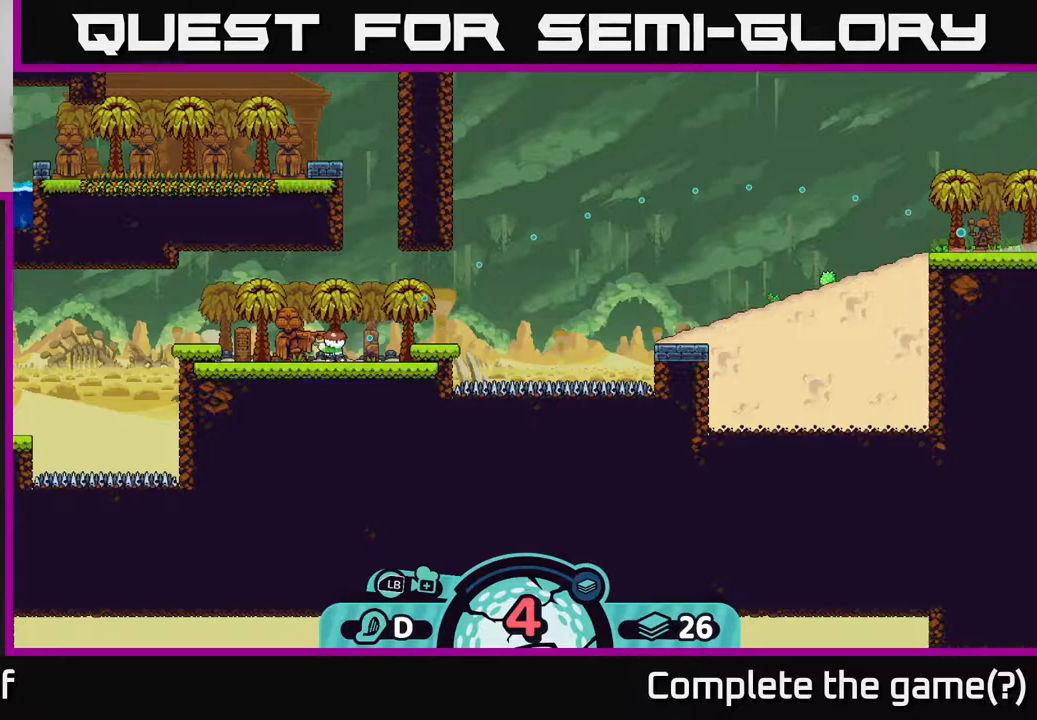
{"buttons": [], "left_stick": "right", "right_stick": "center", "events": []}
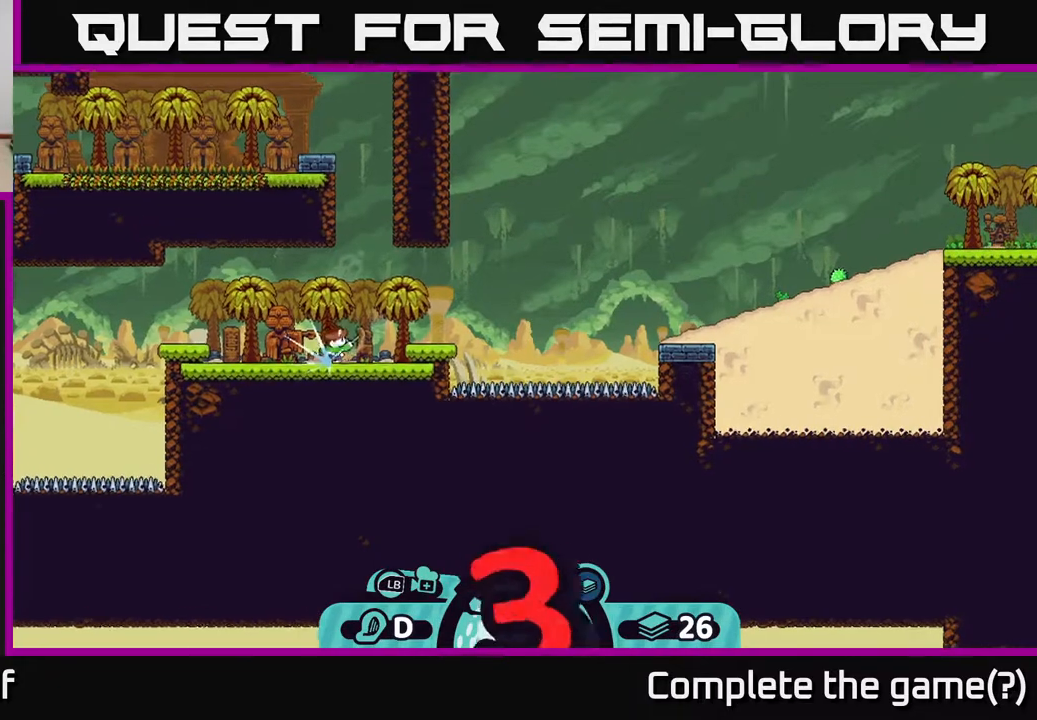
{"buttons": [], "left_stick": "right", "right_stick": "center", "events": []}
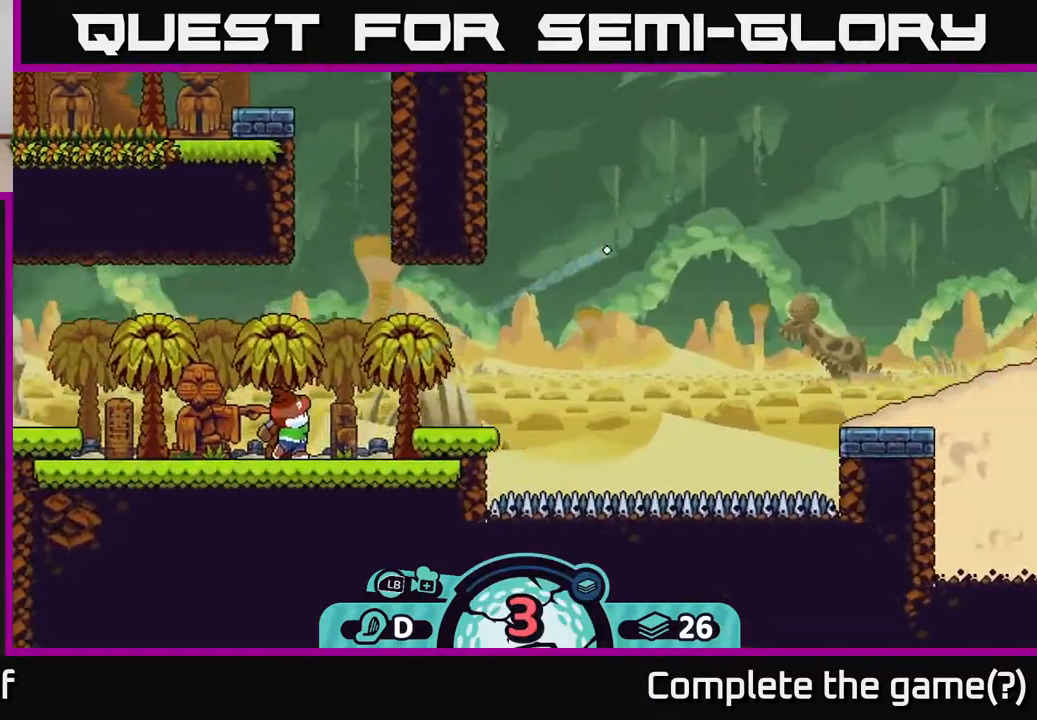
{"buttons": ["A"], "left_stick": "right", "right_stick": "center", "events": [[183, "A", "down"], [267, "A", "up"], [350, "A", "down"], [400, "A", "up"], [483, "A", "down"]]}
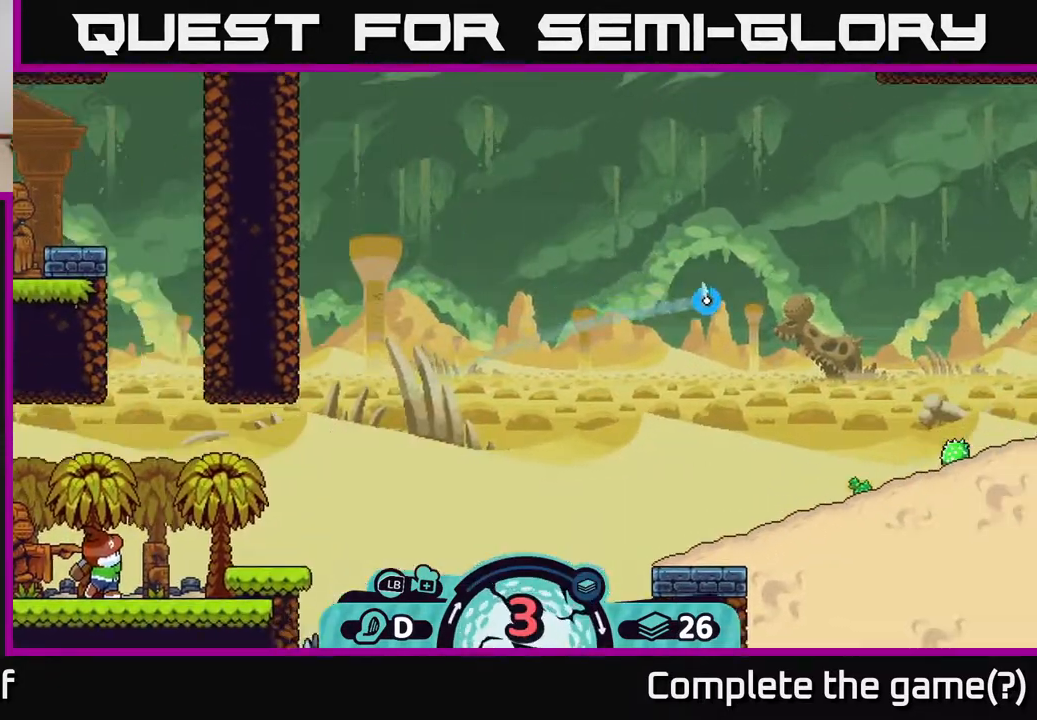
{"buttons": ["A"], "left_stick": "right", "right_stick": "center", "events": [[50, "A", "up"], [117, "A", "down"], [217, "A", "up"], [283, "A", "down"], [367, "A", "up"], [433, "A", "down"]]}
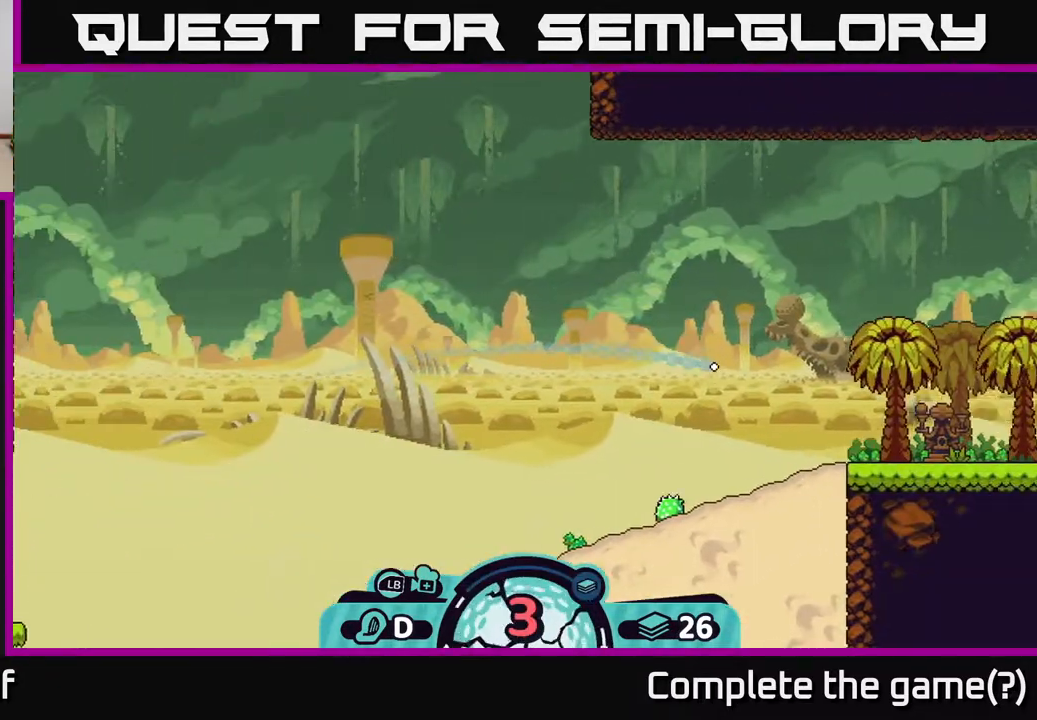
{"buttons": ["A"], "left_stick": "right", "right_stick": "center", "events": [[17, "A", "up"], [100, "A", "down"], [183, "A", "up"], [267, "A", "down"], [350, "A", "up"], [417, "A", "down"]]}
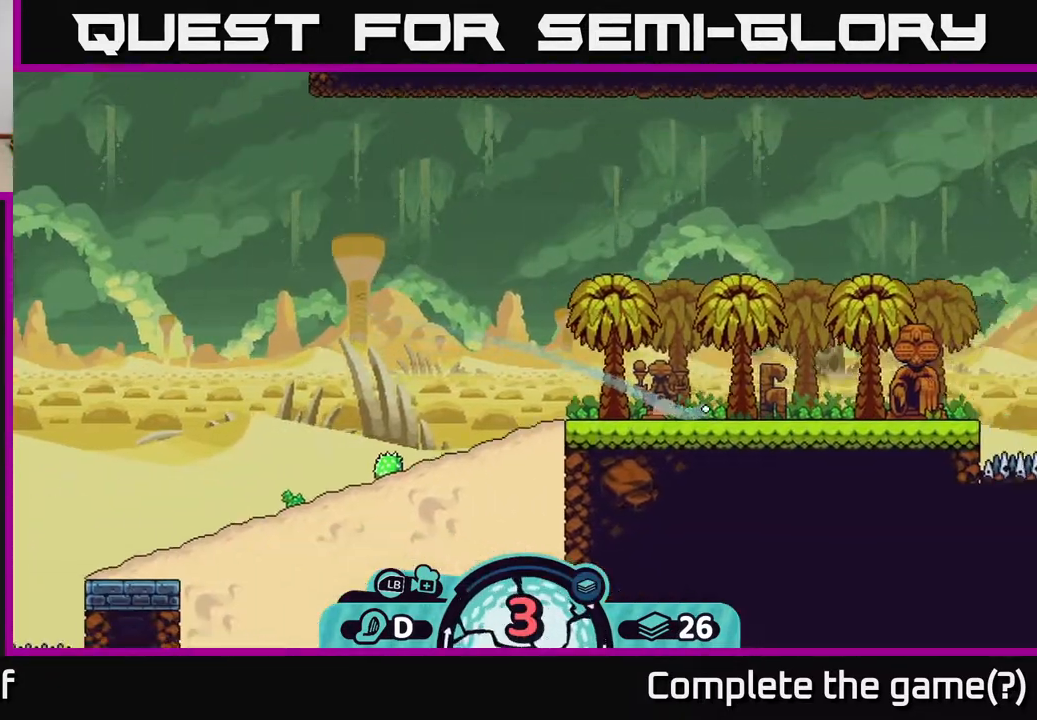
{"buttons": ["A"], "left_stick": "right", "right_stick": "center", "events": [[33, "A", "up"], [83, "A", "down"], [200, "A", "up"], [267, "A", "down"], [400, "A", "up"], [467, "A", "down"]]}
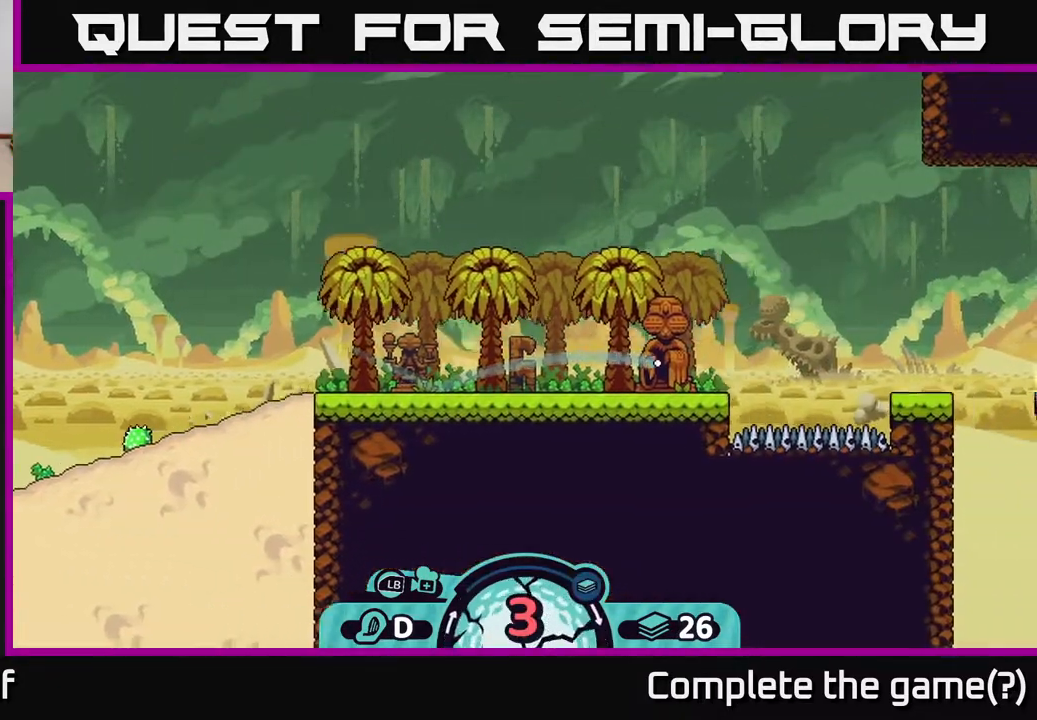
{"buttons": ["A"], "left_stick": "right", "right_stick": "center", "events": [[50, "A", "up"], [117, "A", "down"], [217, "A", "up"], [283, "A", "down"], [383, "A", "up"], [450, "A", "down"]]}
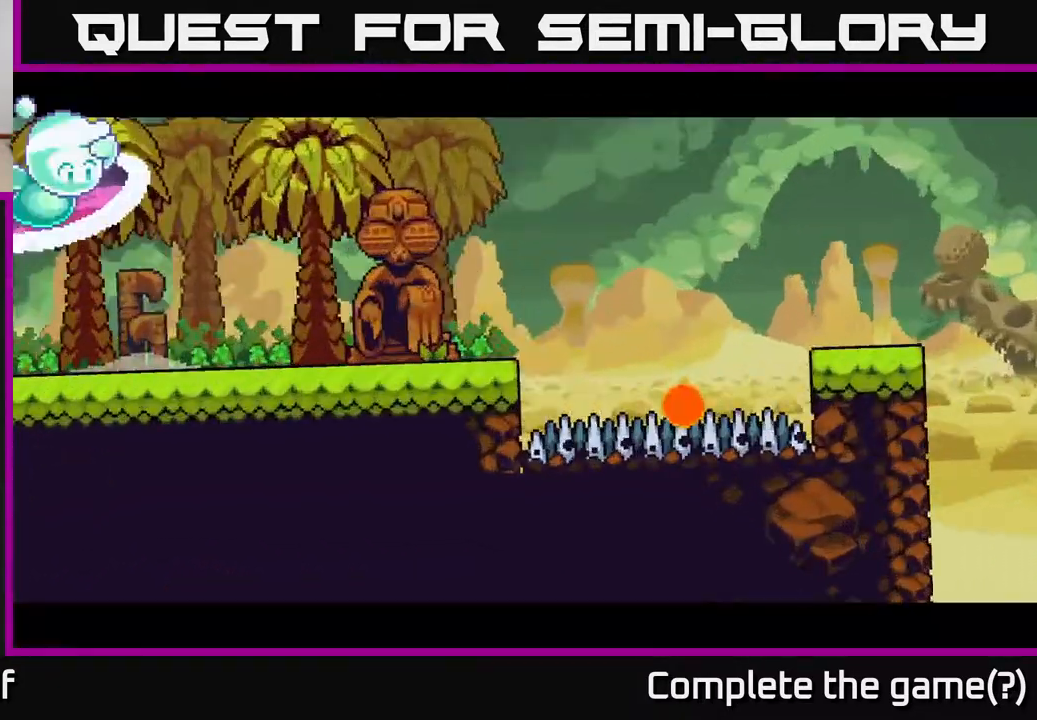
{"buttons": [], "left_stick": "center", "right_stick": "center", "events": [[67, "A", "up"], [283, "left_stick", "center"]]}
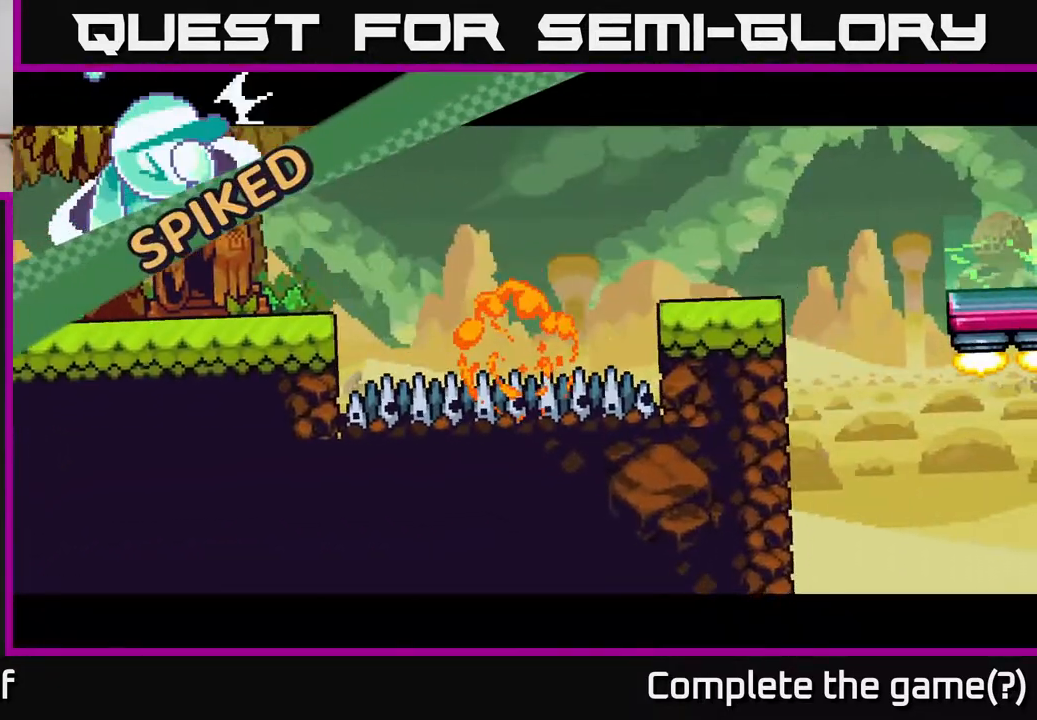
{"buttons": [], "left_stick": "center", "right_stick": "center", "events": []}
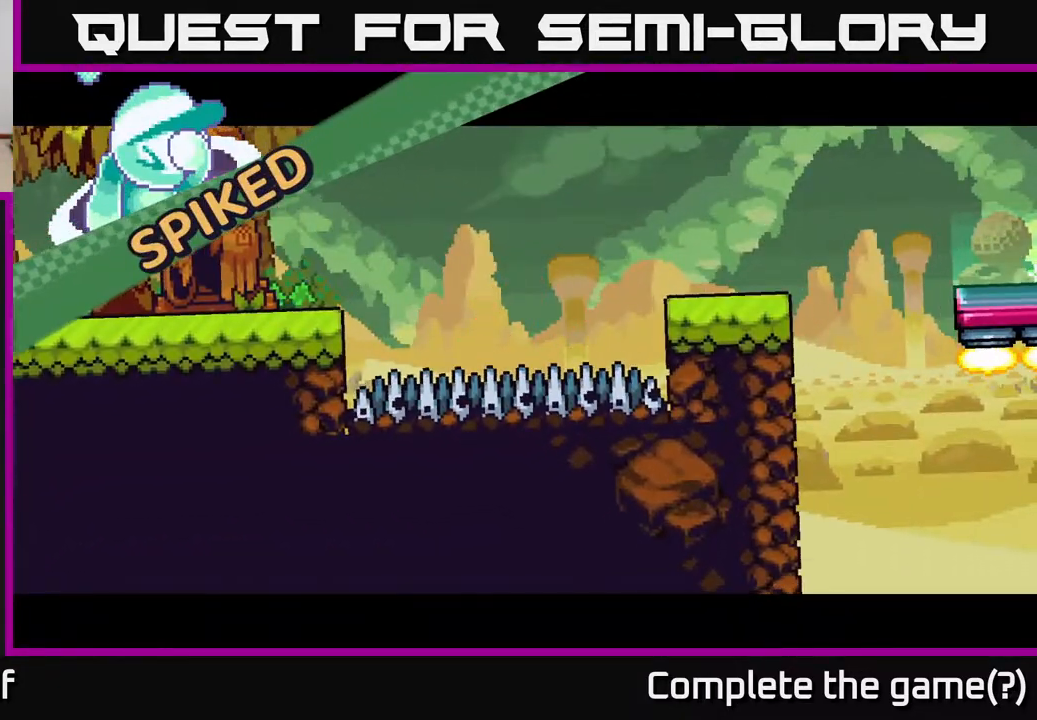
{"buttons": [], "left_stick": "center", "right_stick": "center", "events": []}
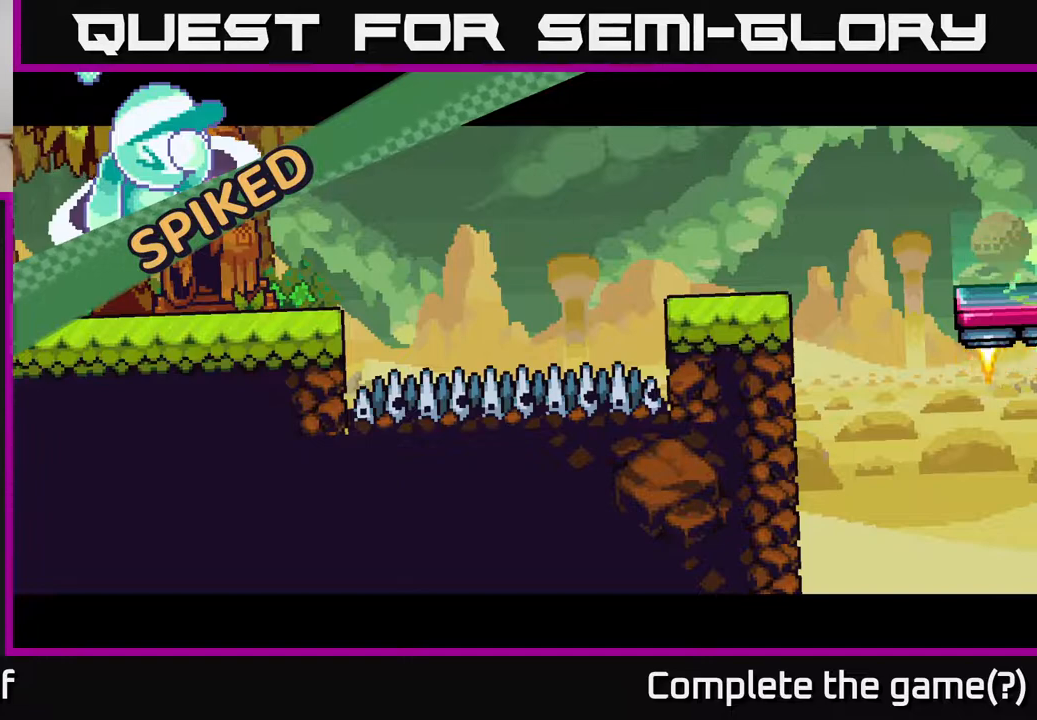
{"buttons": [], "left_stick": "center", "right_stick": "center", "events": []}
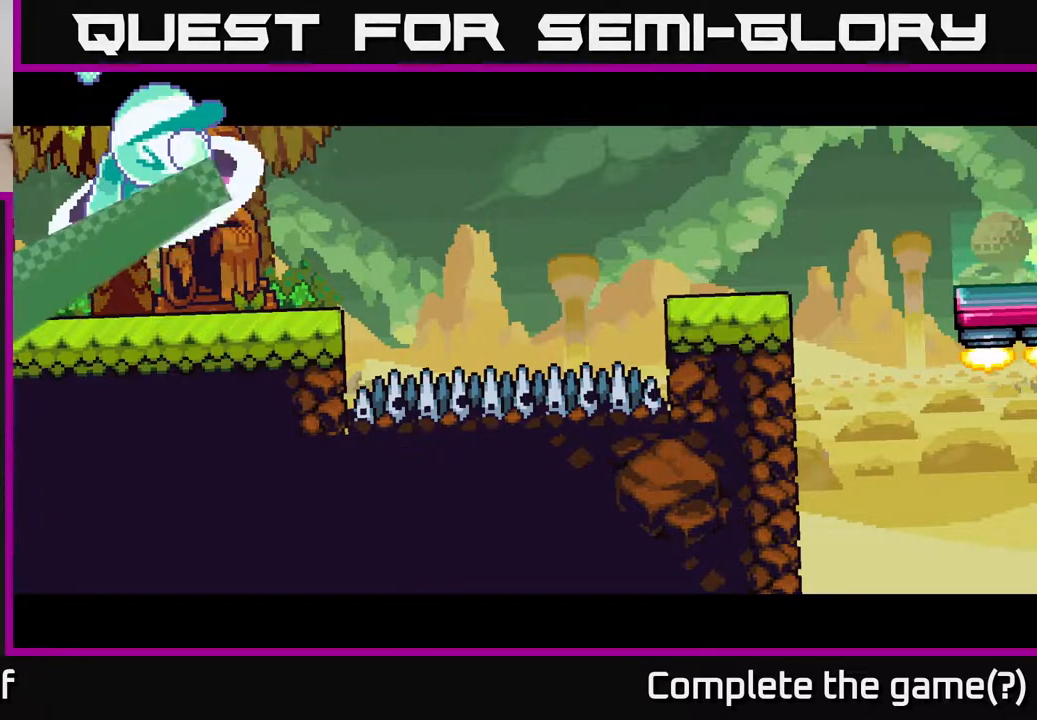
{"buttons": [], "left_stick": "center", "right_stick": "center", "events": []}
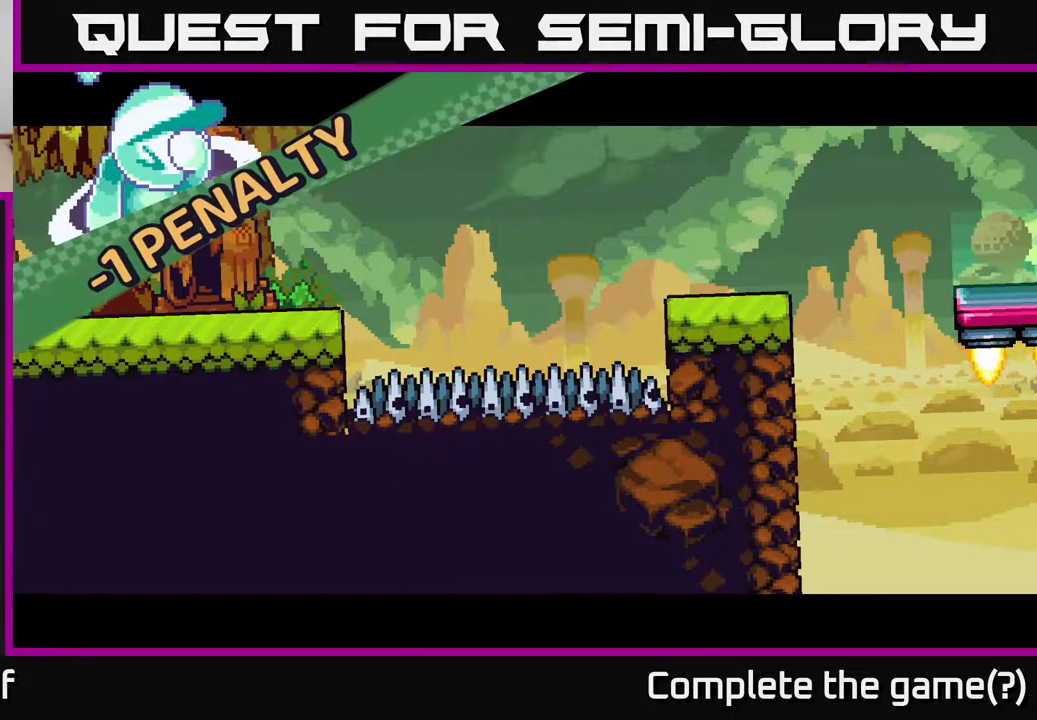
{"buttons": [], "left_stick": "center", "right_stick": "center", "events": []}
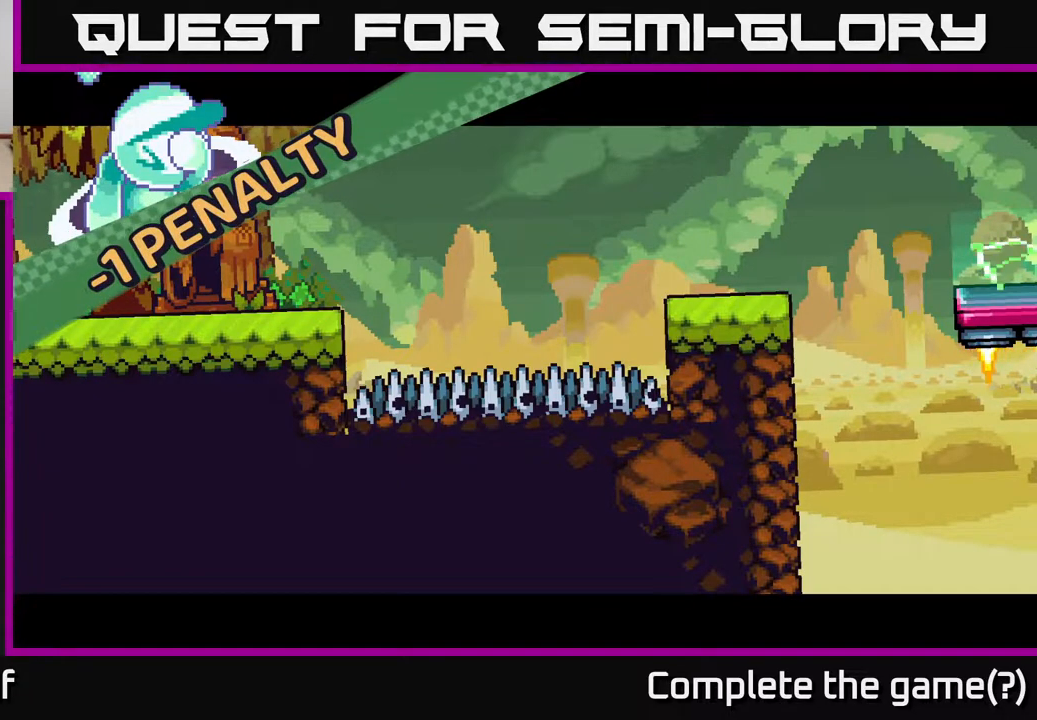
{"buttons": [], "left_stick": "center", "right_stick": "center", "events": []}
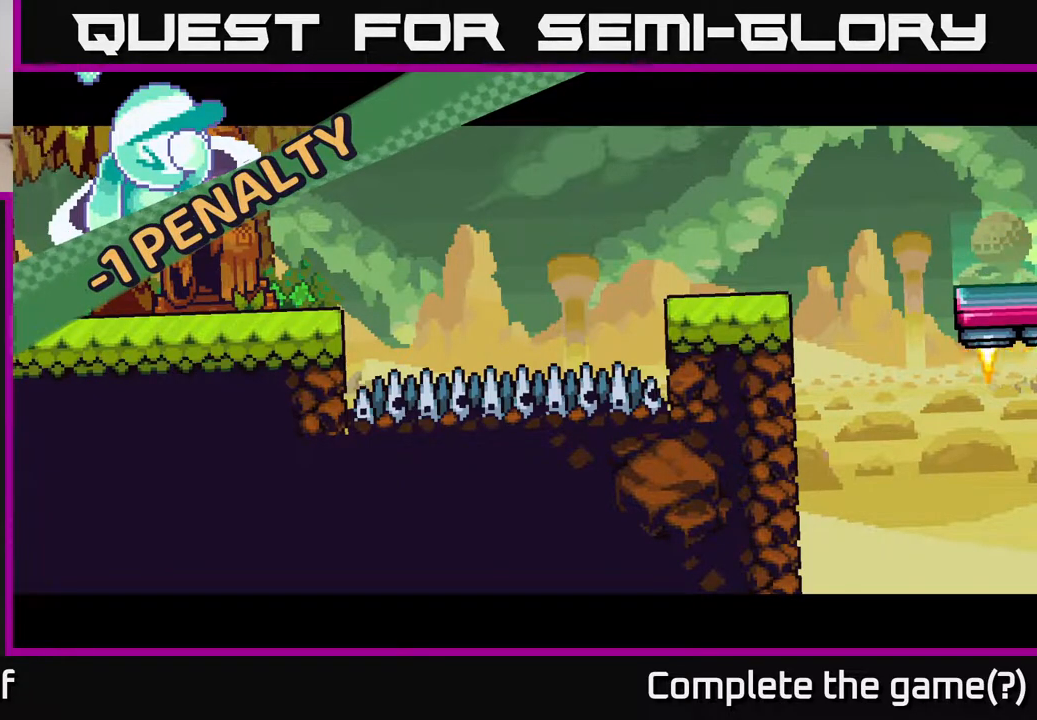
{"buttons": [], "left_stick": "center", "right_stick": "center", "events": [[333, "A", "down"], [450, "A", "up"]]}
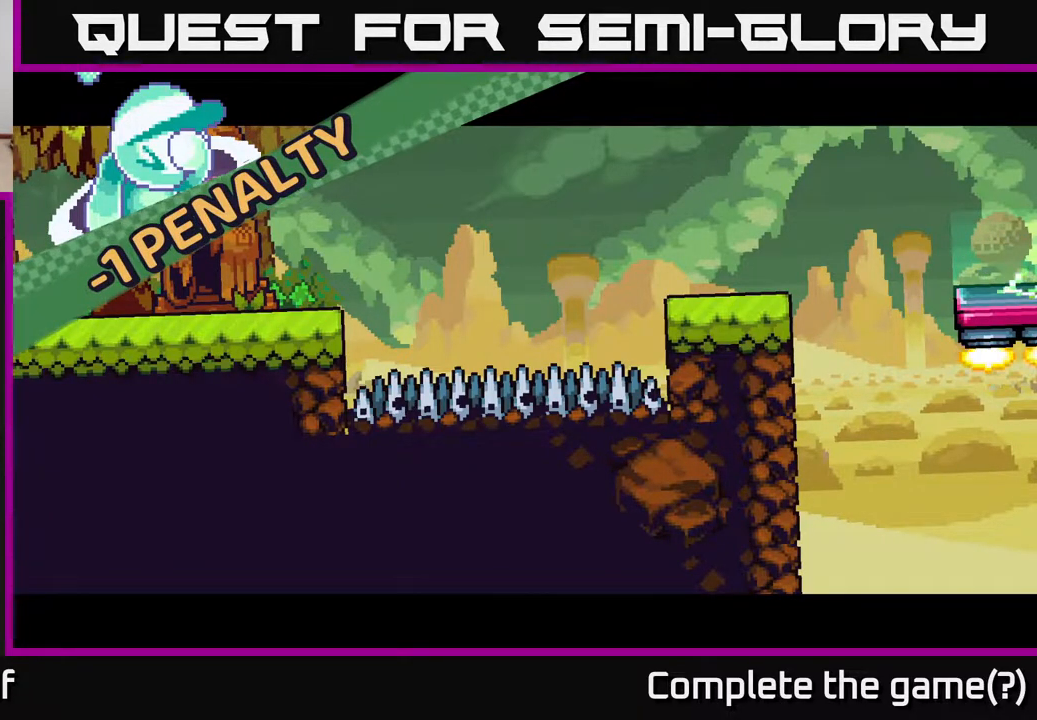
{"buttons": [], "left_stick": "center", "right_stick": "center", "events": []}